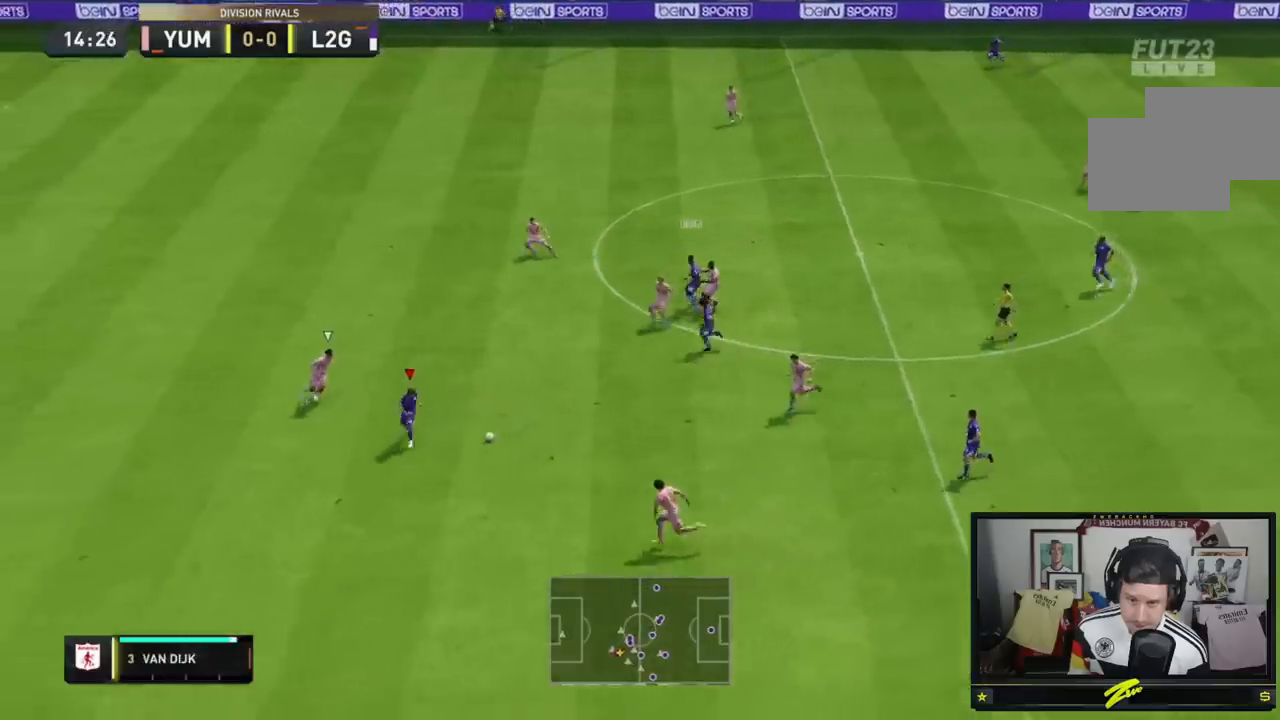
Gameplay with a controller (Xbox layout); each line is a JSON object with the inputs held at the frame after it. "events" lists button and stick changes between this image and that frame as [ms after this image, input, new state], when the widget could be followed in between. Not read: DPAD_DOWN DPAD_LEFT DPAD_RIGHT DPAD_UP L1 L2 L3 R3 SELECT.
{"buttons": [], "events": []}
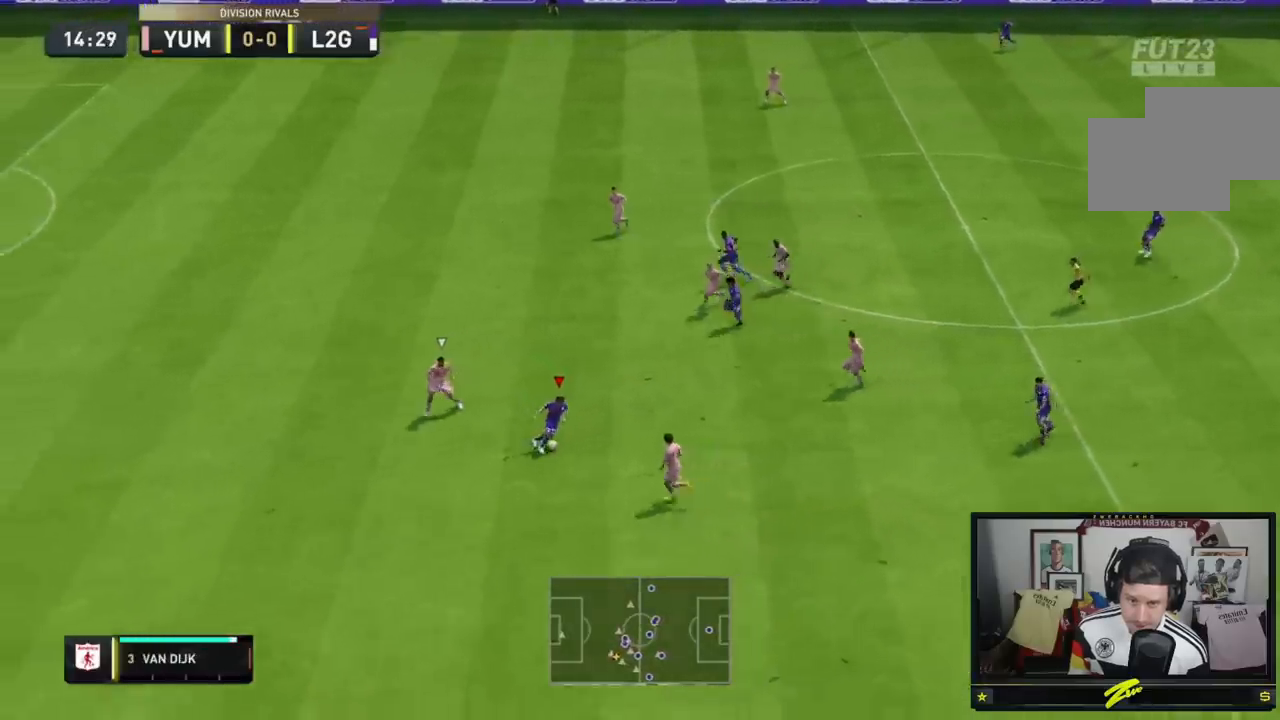
{"buttons": [], "events": []}
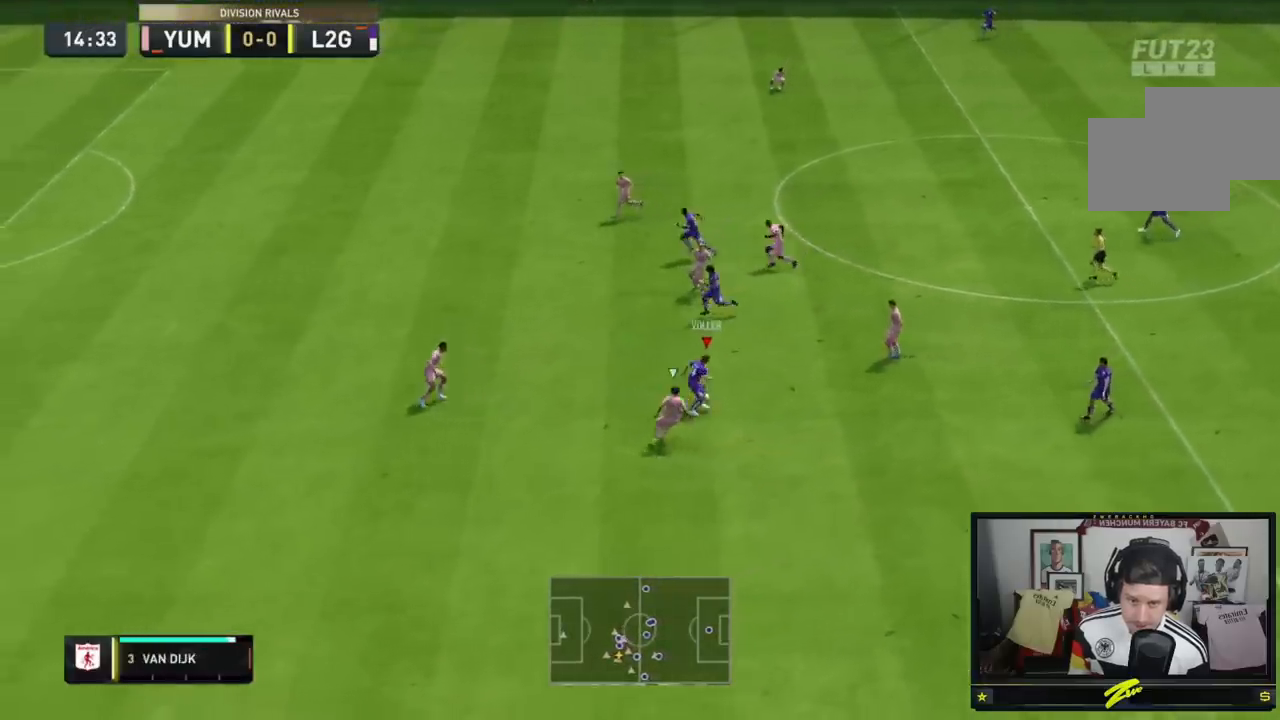
{"buttons": ["R2"], "events": [[16, "Y", "down"], [283, "Y", "up"], [383, "R2", "down"]]}
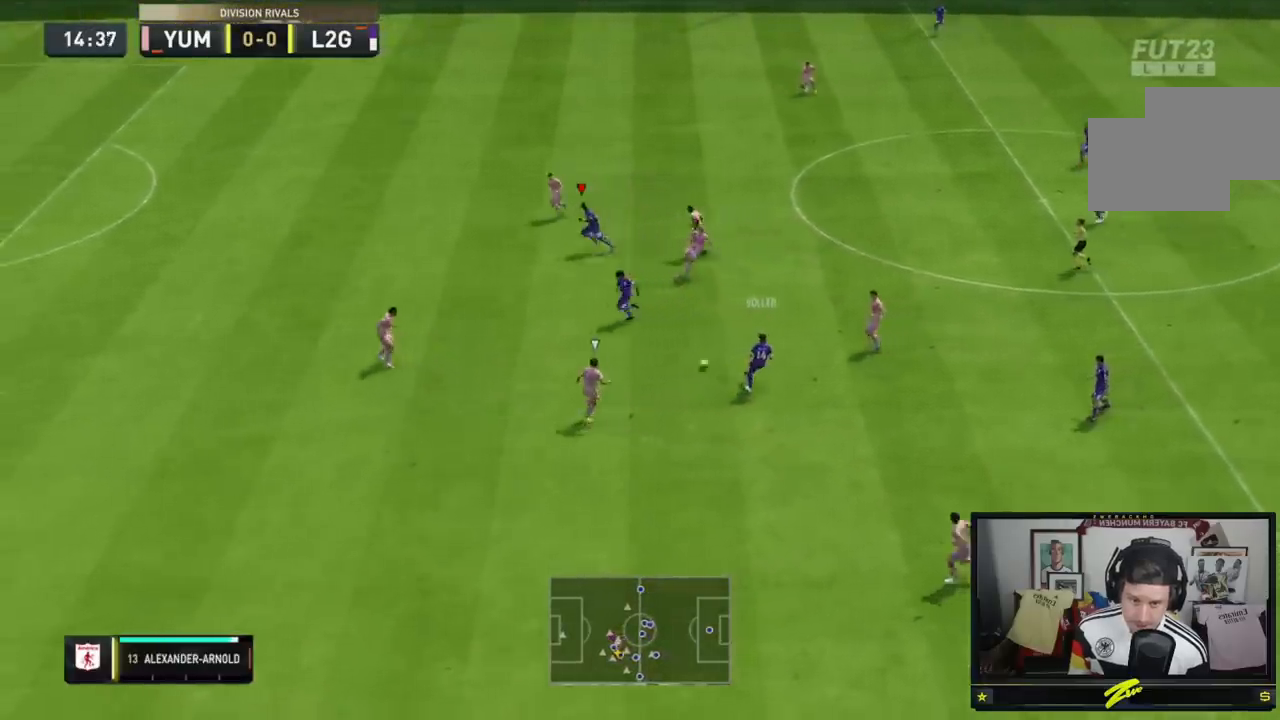
{"buttons": [], "events": [[484, "R2", "up"]]}
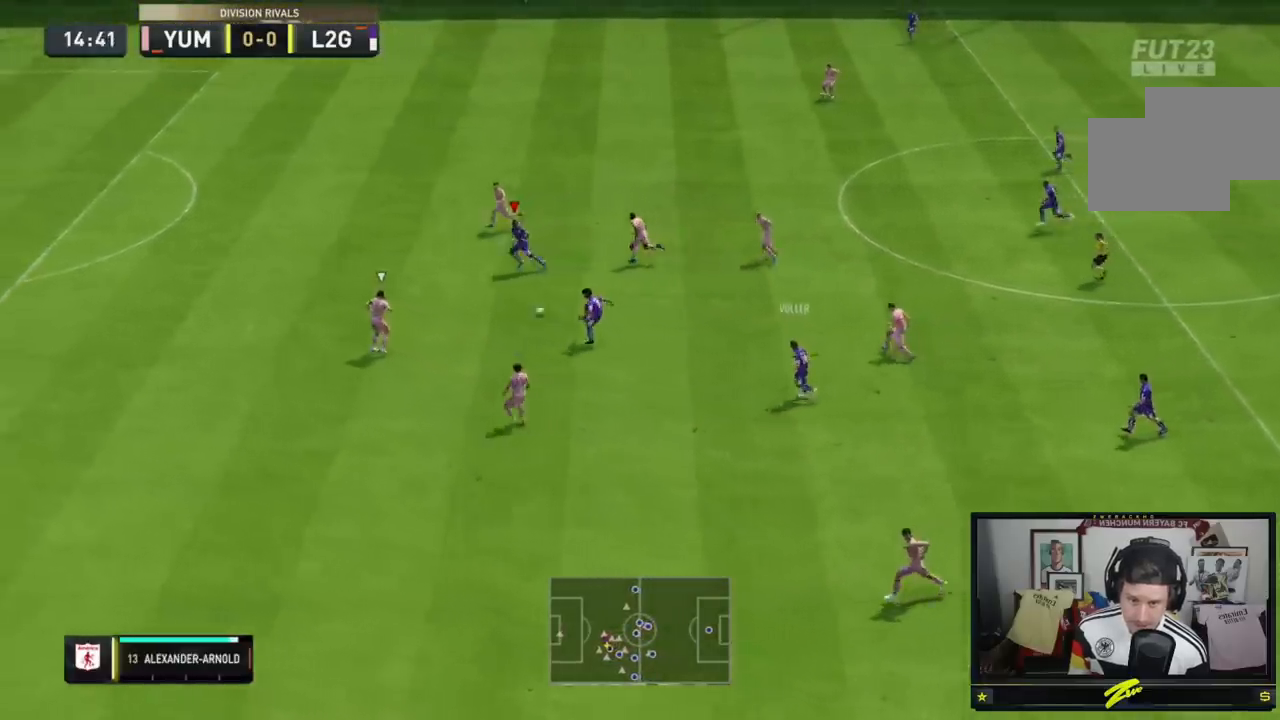
{"buttons": ["R2"], "events": [[484, "R2", "down"]]}
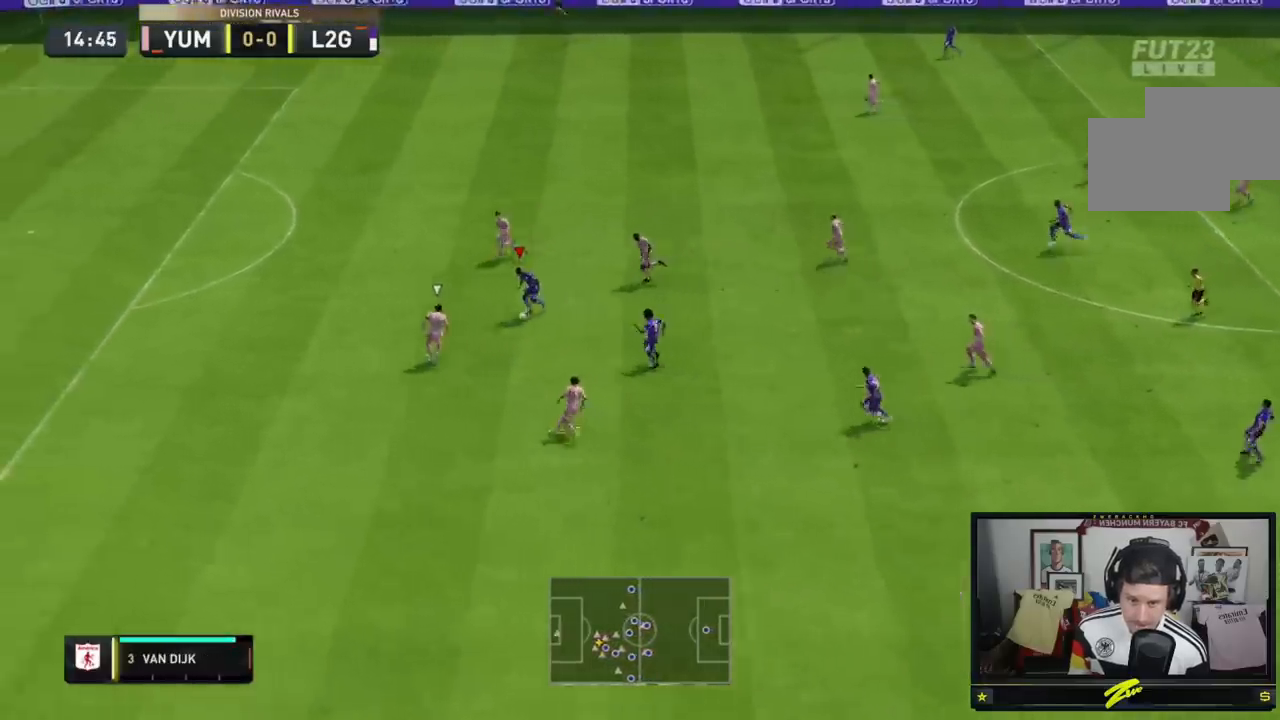
{"buttons": ["R2"], "events": []}
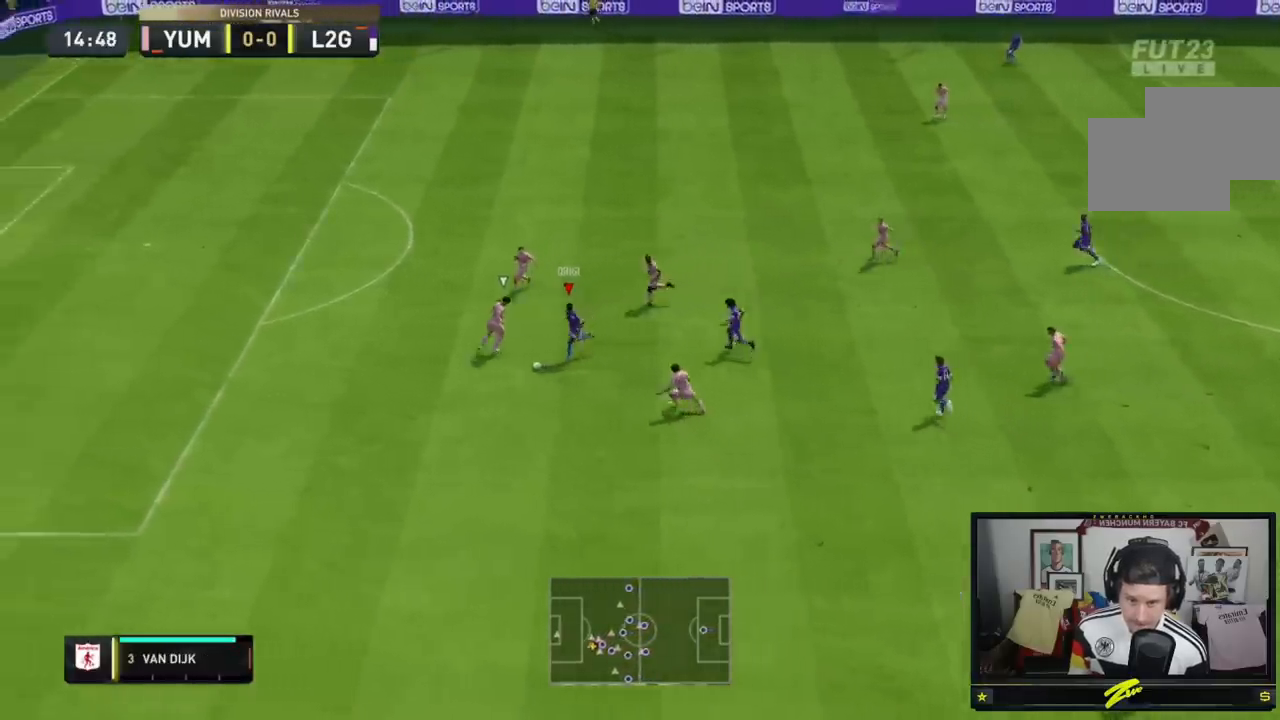
{"buttons": [], "events": [[450, "R2", "up"]]}
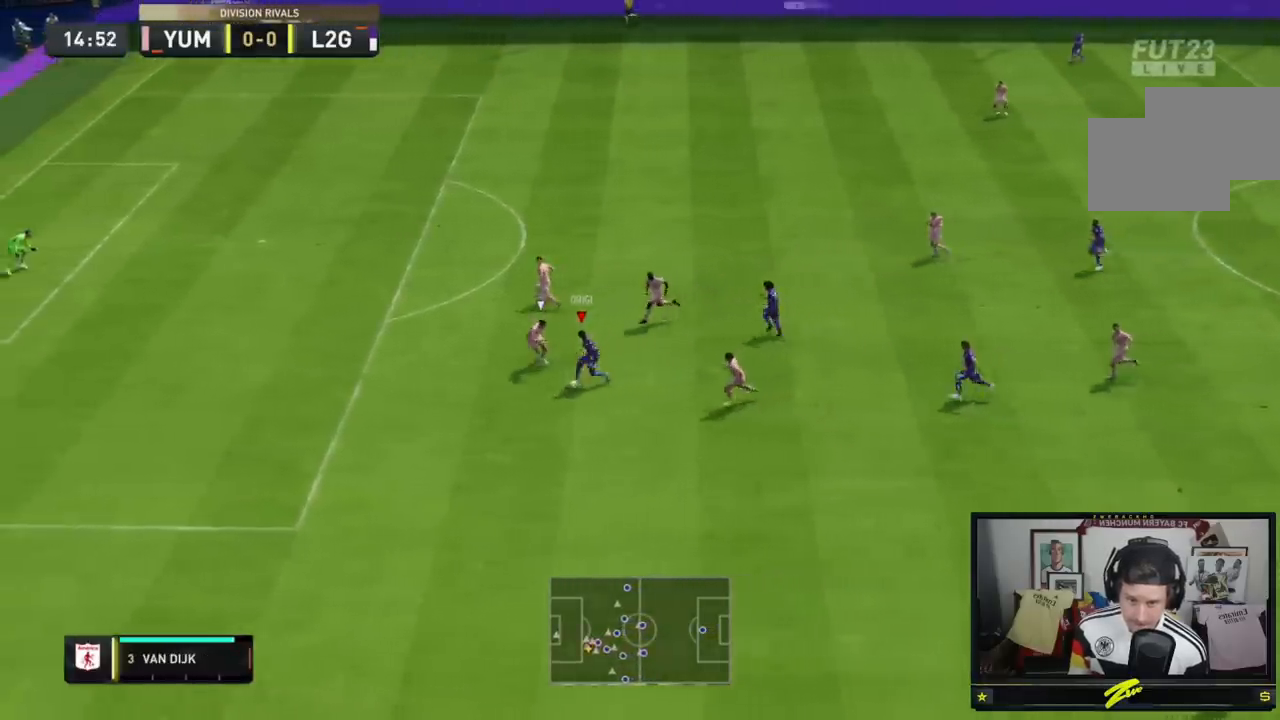
{"buttons": [], "events": []}
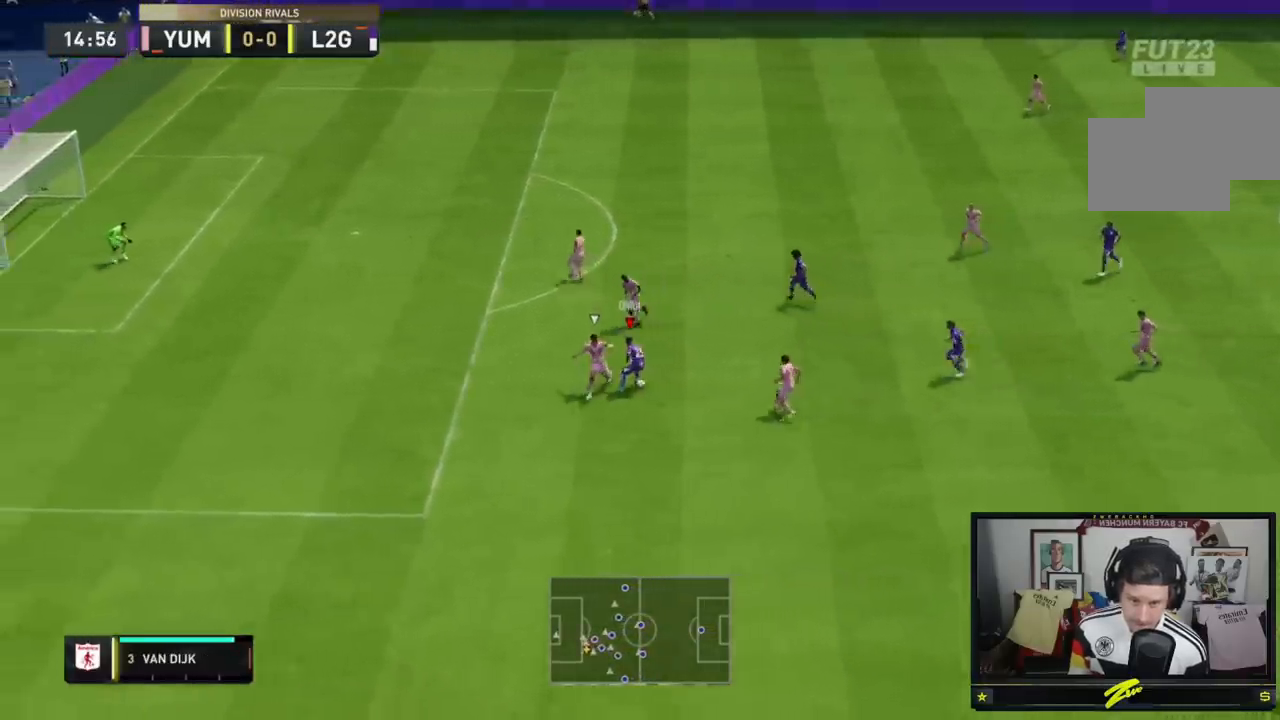
{"buttons": [], "events": []}